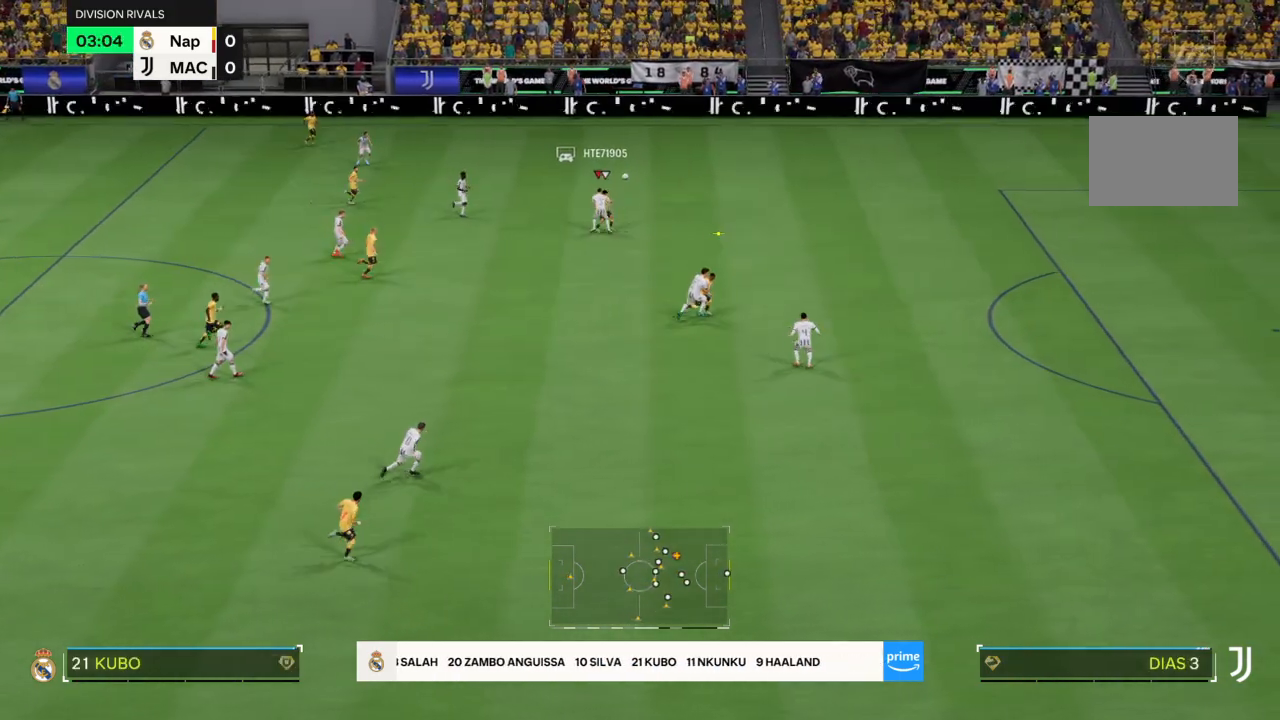
Gameplay with a controller (PlayStation layout); each line is a JSON object with the inputs held at the frame after it. "events" lists button and stick changes between this image and that frame as [ms after this image, input, new state], when the widget could be followed in between. Not read: L3 R3.
{"buttons": ["CROSS"], "left_stick": "up-right", "right_stick": "center", "events": []}
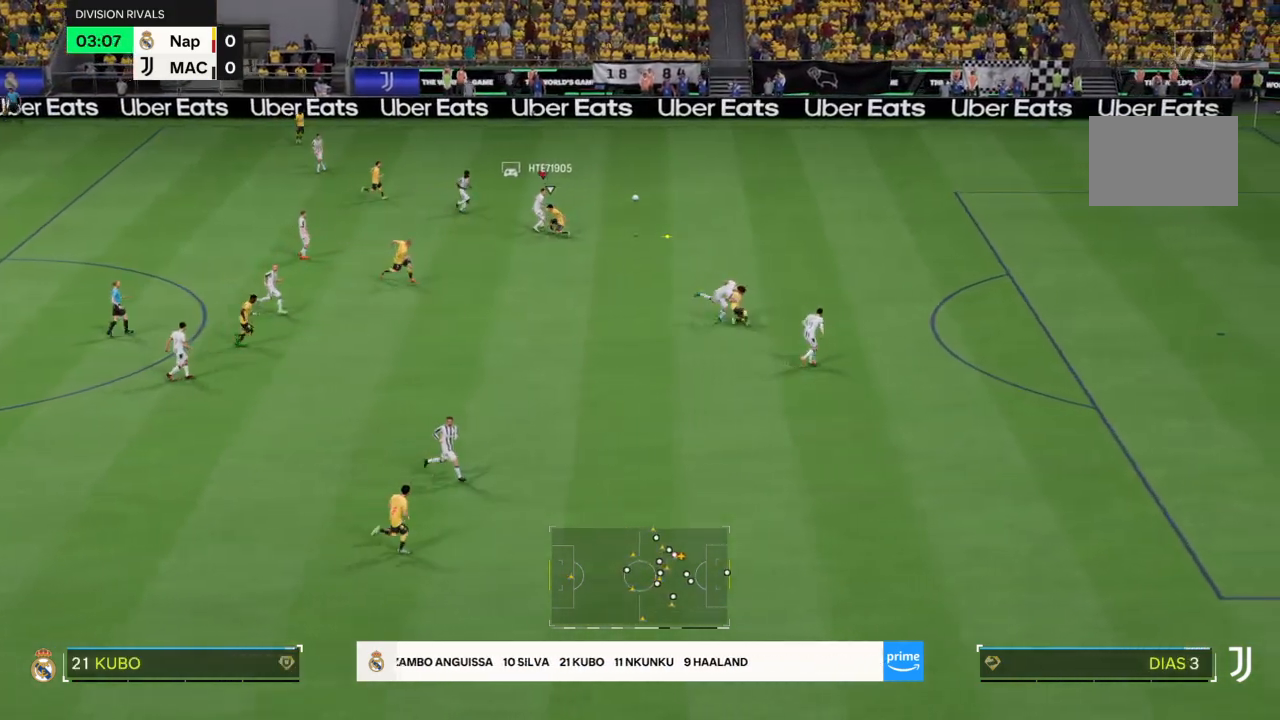
{"buttons": [], "left_stick": "up-right", "right_stick": "center", "events": [[501, "CROSS", "up"]]}
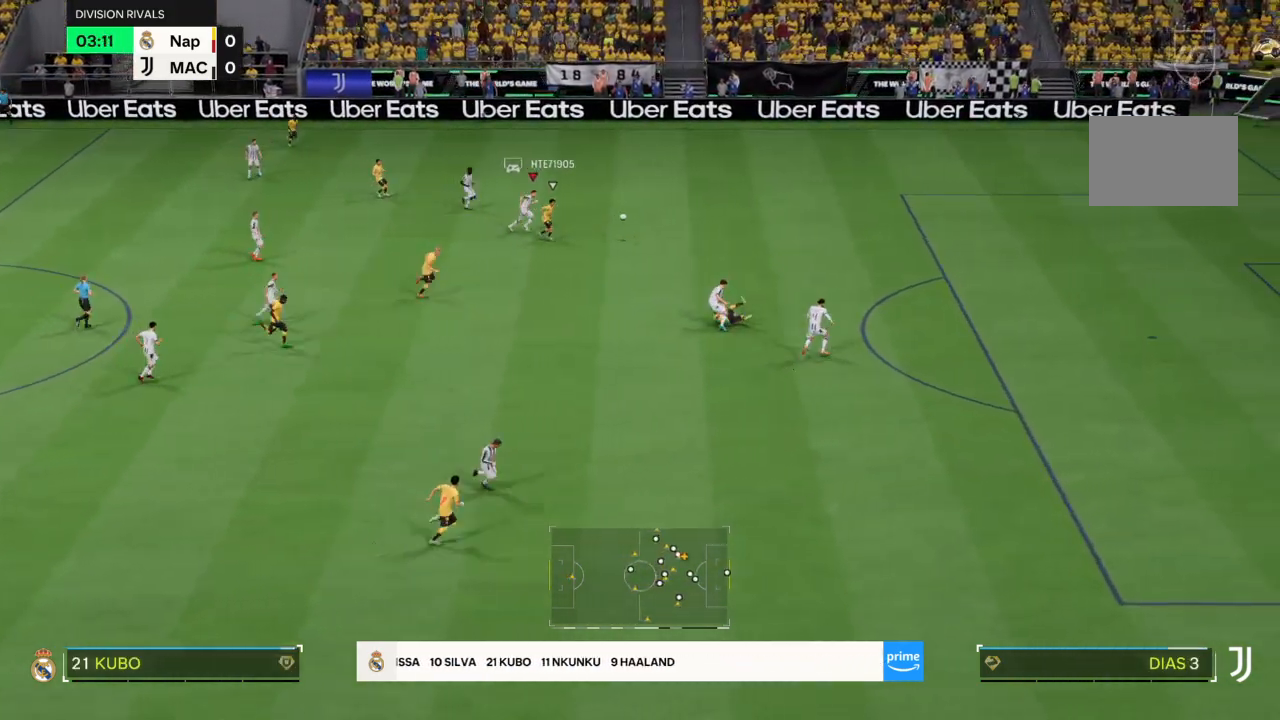
{"buttons": ["R2"], "left_stick": "up-right", "right_stick": "center", "events": [[33, "R2", "down"]]}
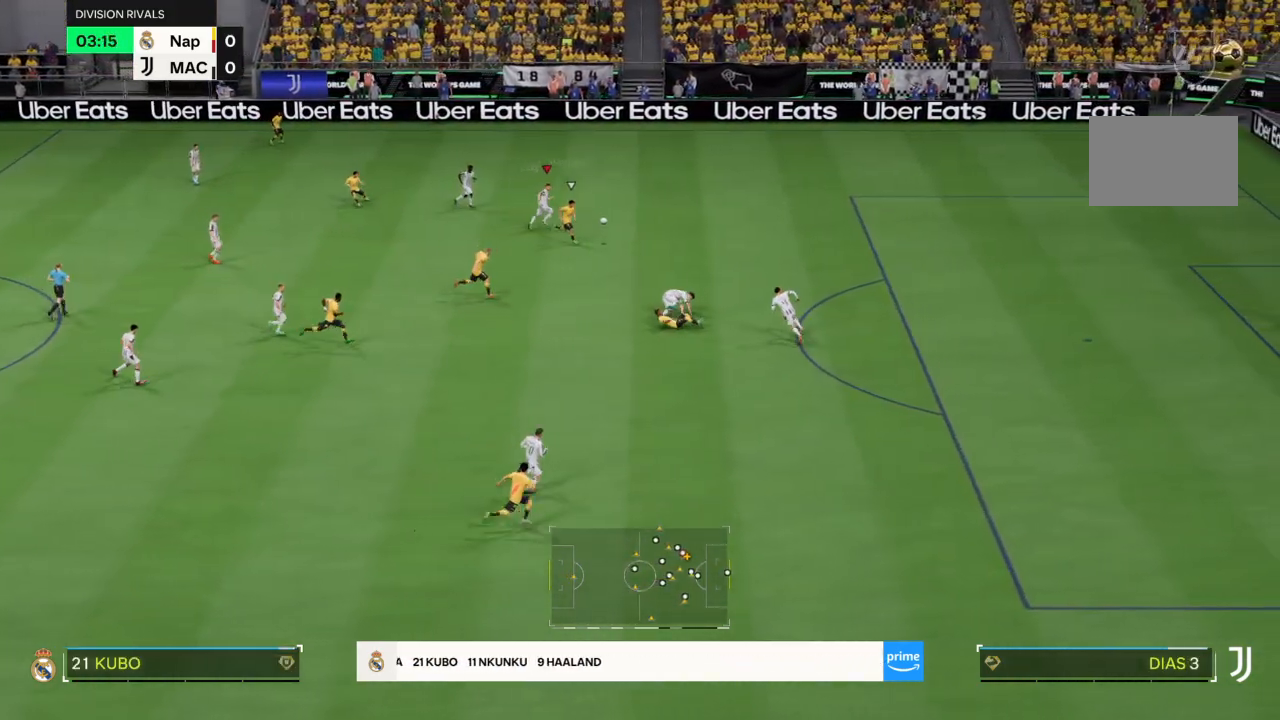
{"buttons": ["R2"], "left_stick": "right", "right_stick": "center", "events": [[234, "left_stick", "right"]]}
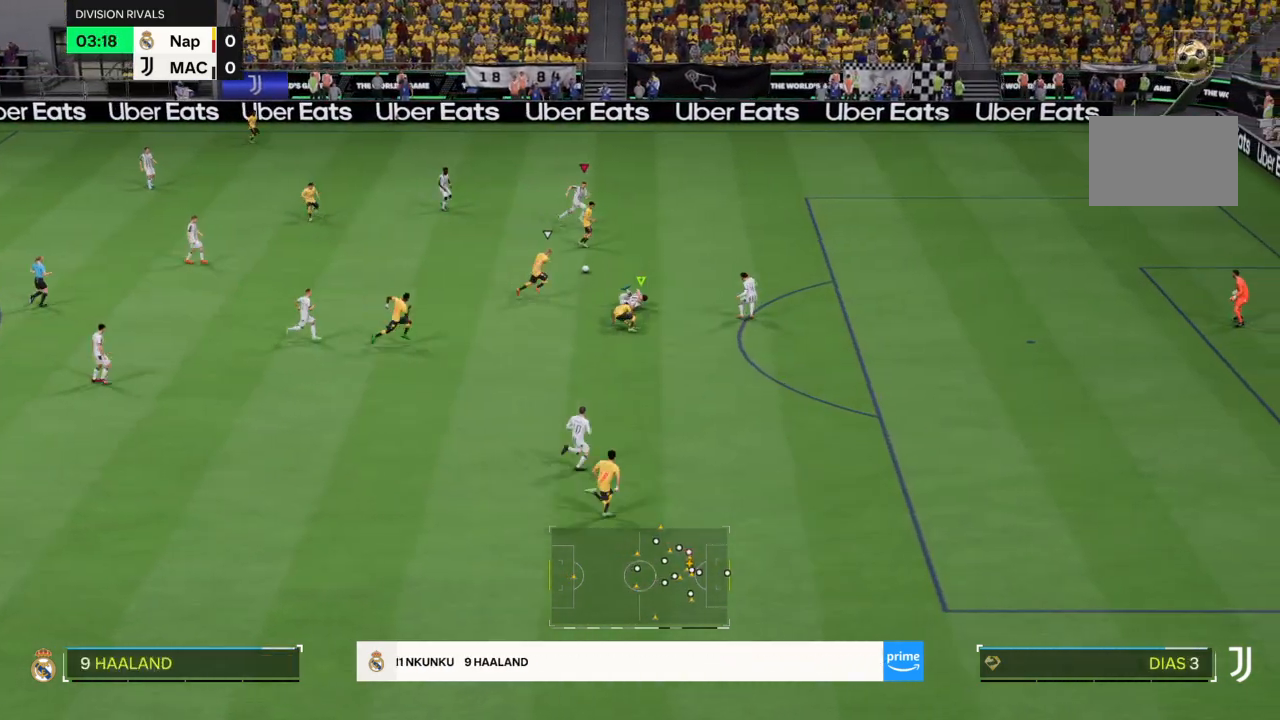
{"buttons": ["R2"], "left_stick": "up-right", "right_stick": "center", "events": [[300, "left_stick", "down-right"], [333, "L1", "down"], [467, "L1", "up"], [467, "left_stick", "up-right"]]}
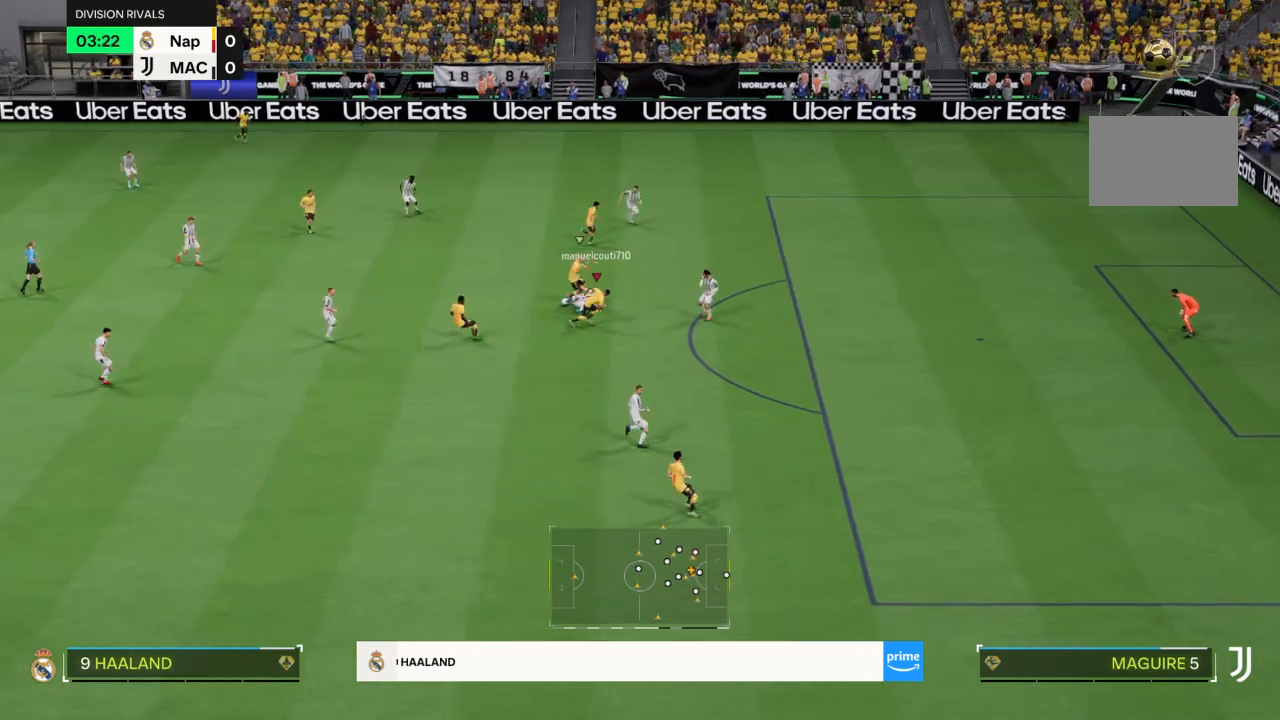
{"buttons": ["R2"], "left_stick": "up-left", "right_stick": "center", "events": [[501, "left_stick", "up-left"]]}
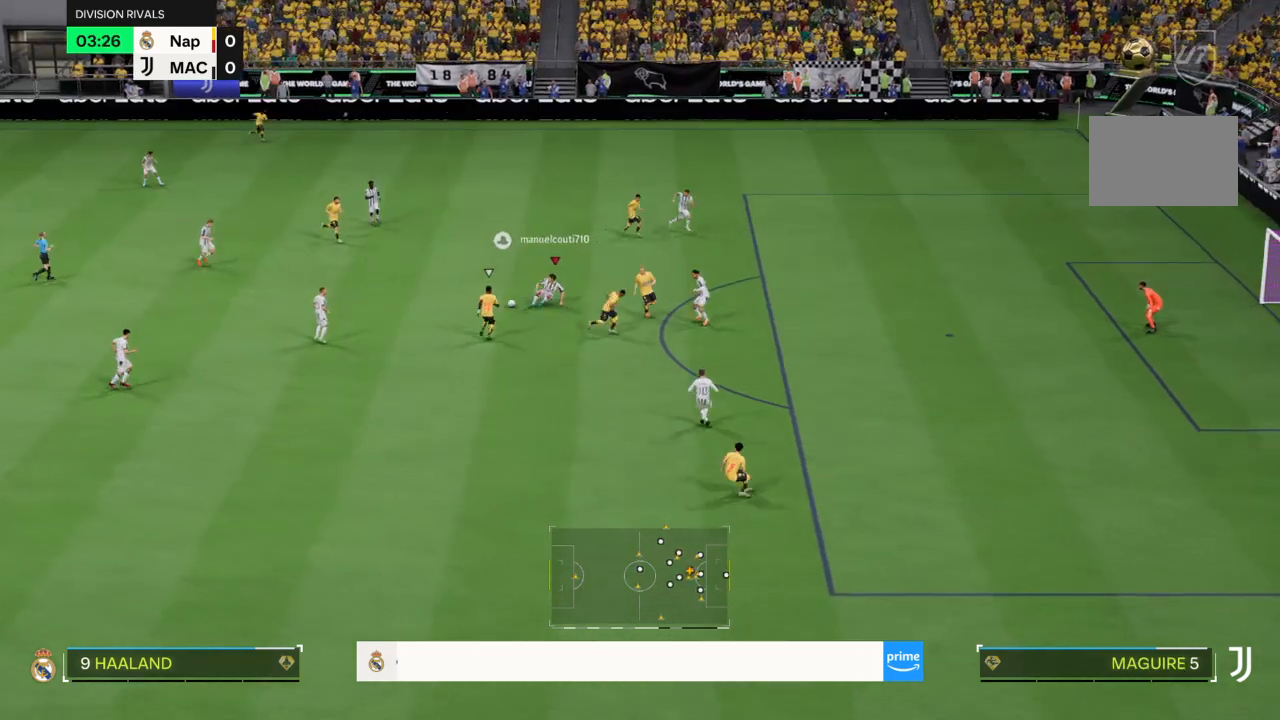
{"buttons": [], "left_stick": "left", "right_stick": "center", "events": [[66, "left_stick", "left"], [133, "R2", "up"], [333, "CROSS", "down"], [367, "L2", "down"], [500, "CROSS", "up"], [500, "L2", "up"]]}
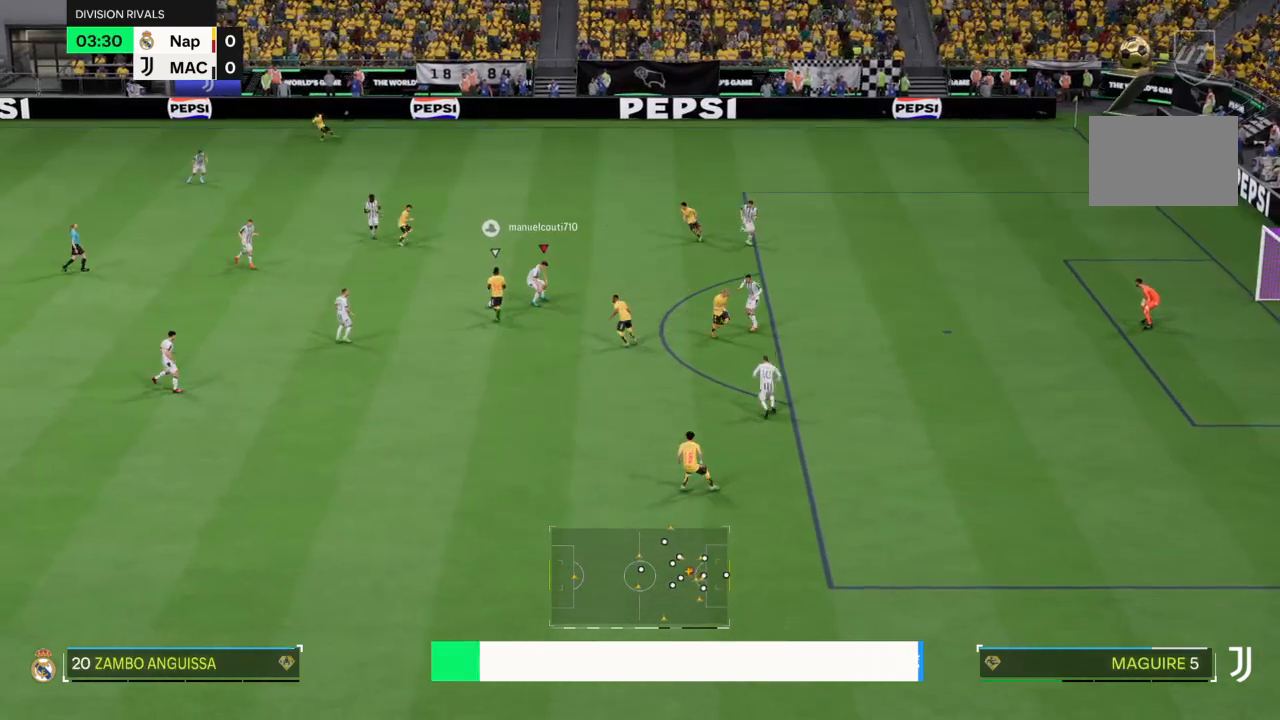
{"buttons": [], "left_stick": "left", "right_stick": "center", "events": [[300, "CIRCLE", "down"], [434, "CIRCLE", "up"]]}
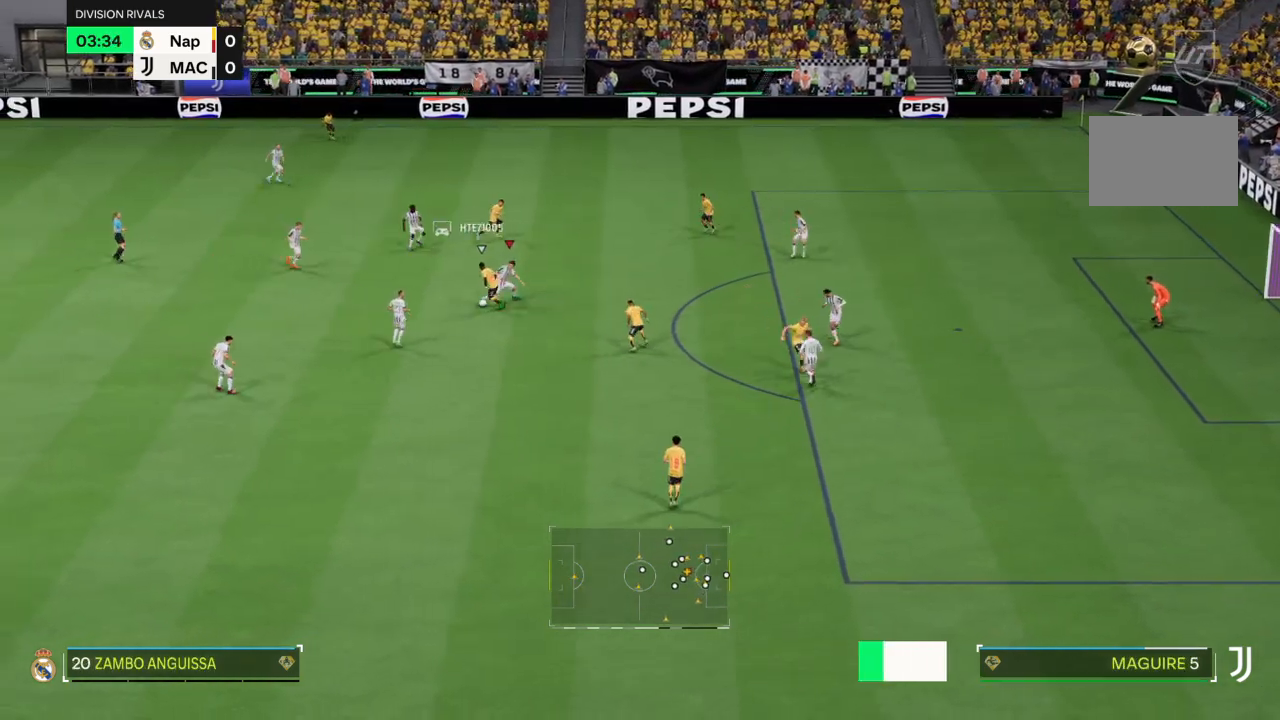
{"buttons": [], "left_stick": "down", "right_stick": "center", "events": [[267, "left_stick", "down-left"], [367, "left_stick", "down"]]}
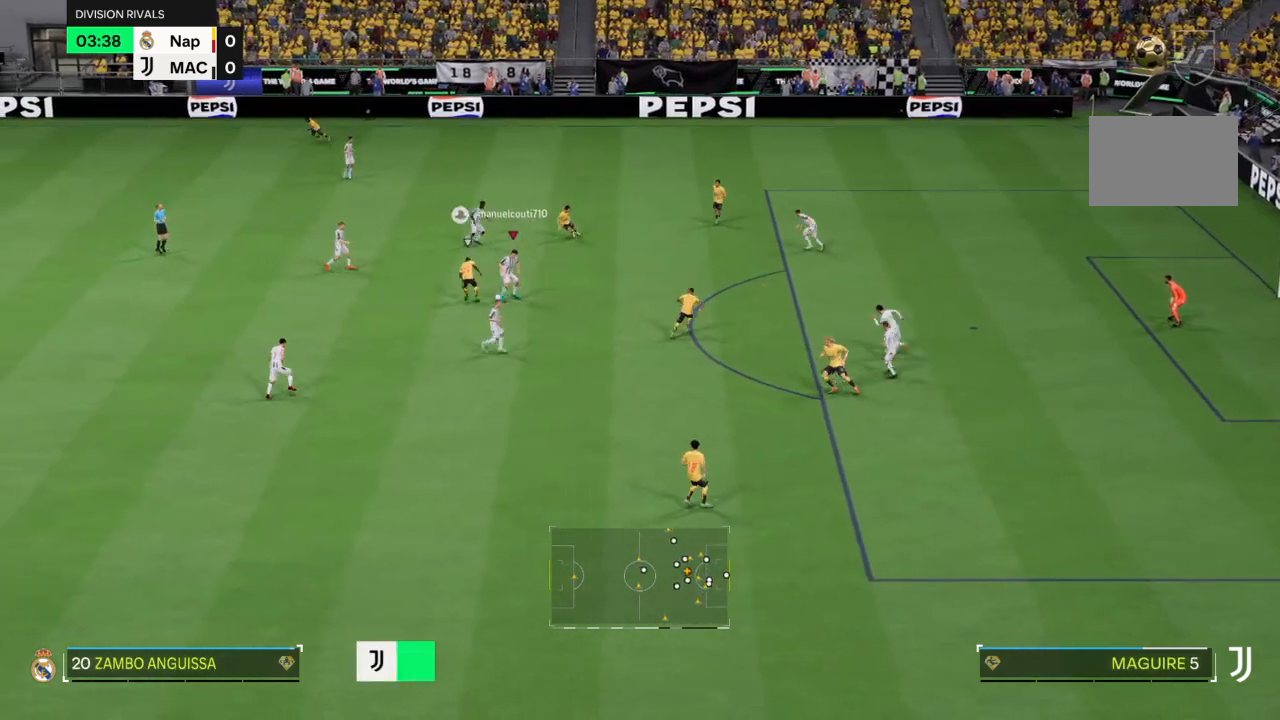
{"buttons": [], "left_stick": "down", "right_stick": "center", "events": [[167, "left_stick", "down-right"], [334, "CROSS", "down"], [367, "L2", "down"], [401, "left_stick", "down"], [467, "CROSS", "up"], [501, "L2", "up"]]}
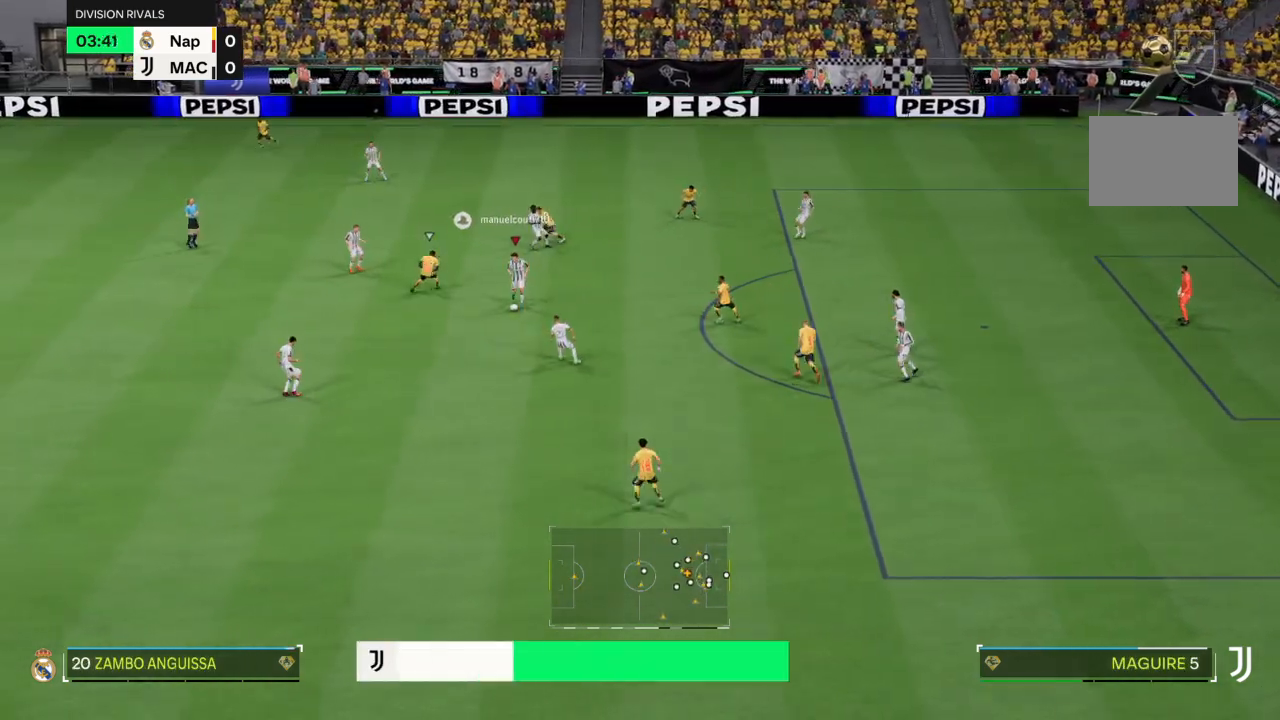
{"buttons": [], "left_stick": "down-left", "right_stick": "center"}
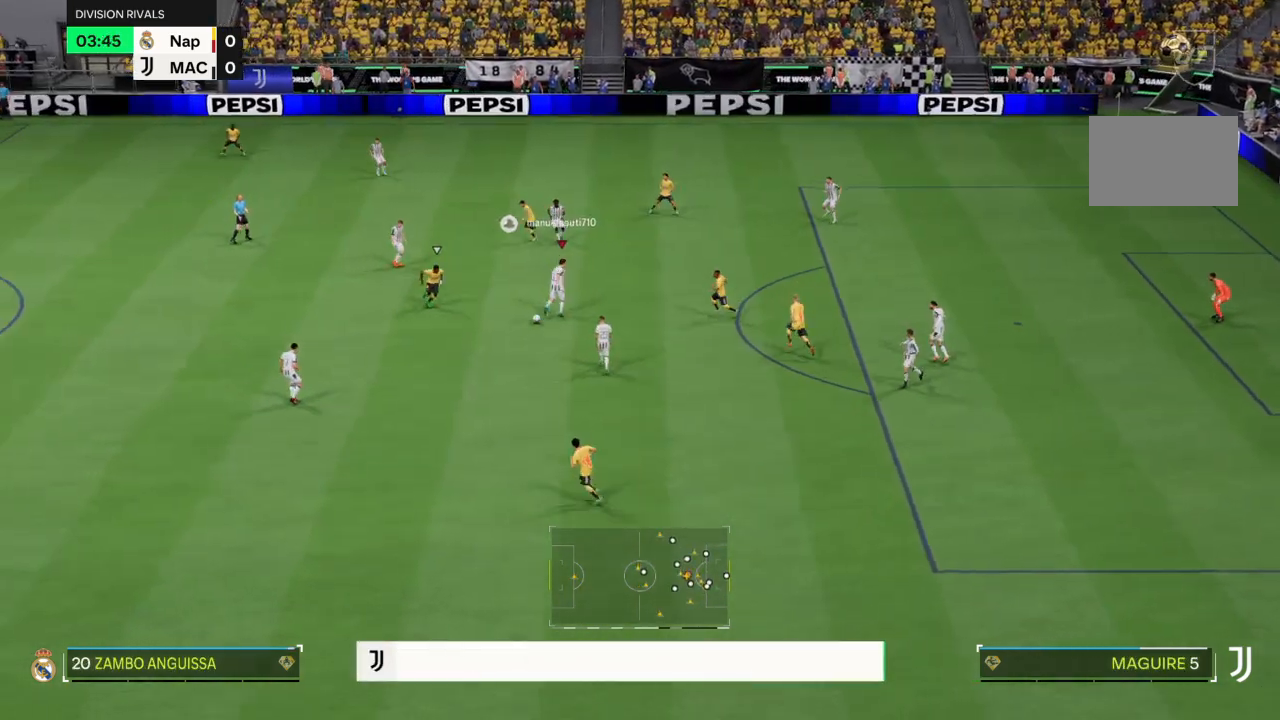
{"buttons": [], "left_stick": "down-left", "right_stick": "center", "events": []}
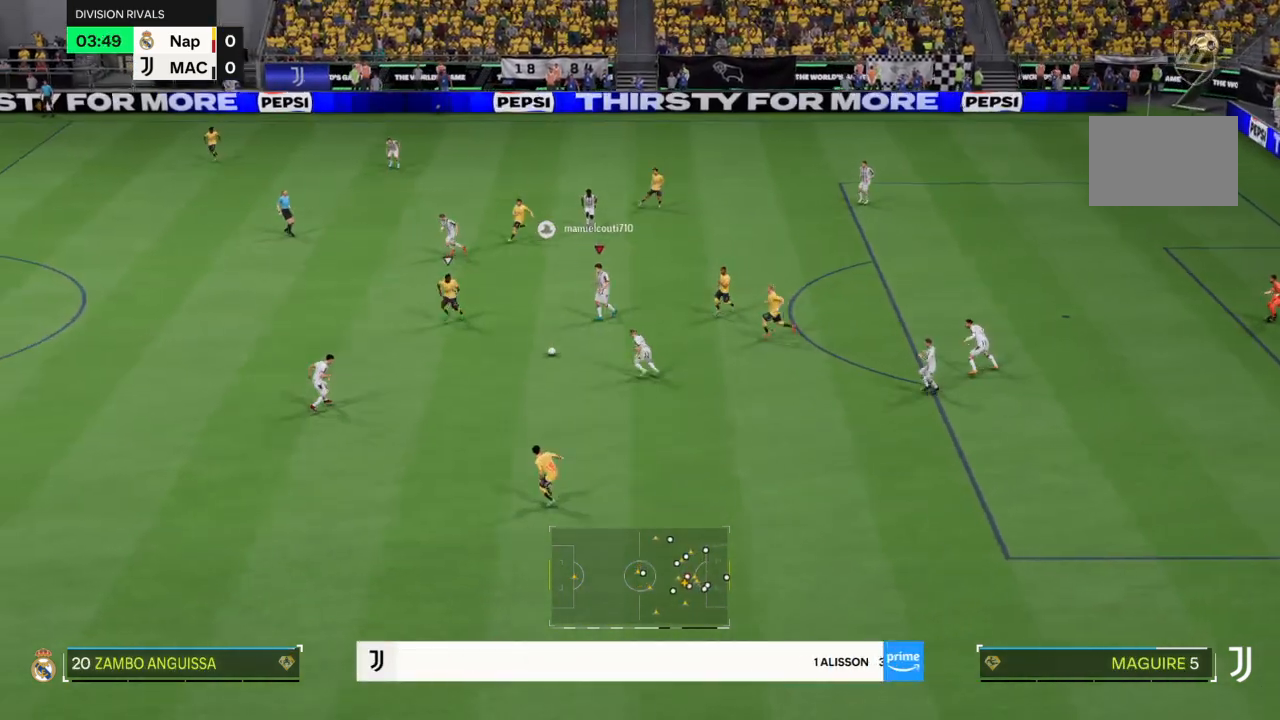
{"buttons": [], "left_stick": "down-left", "right_stick": "center", "events": [[333, "L1", "down"], [467, "L1", "up"]]}
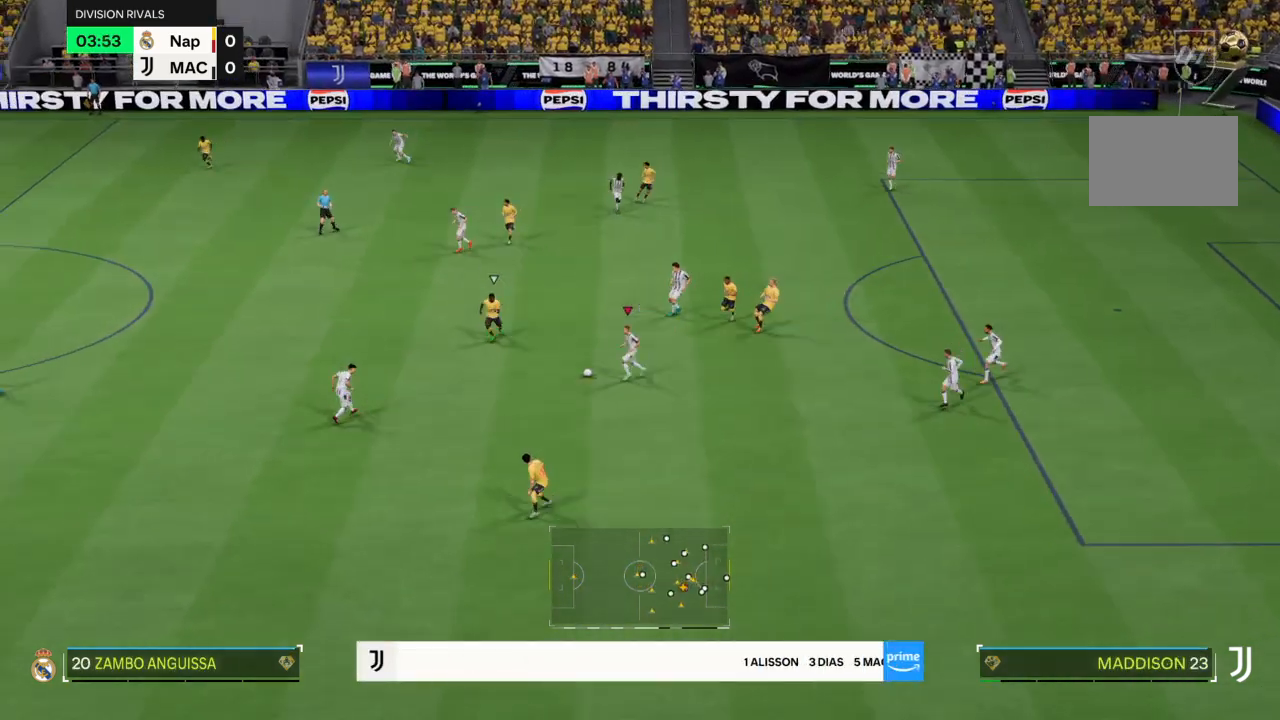
{"buttons": [], "left_stick": "center", "right_stick": "center"}
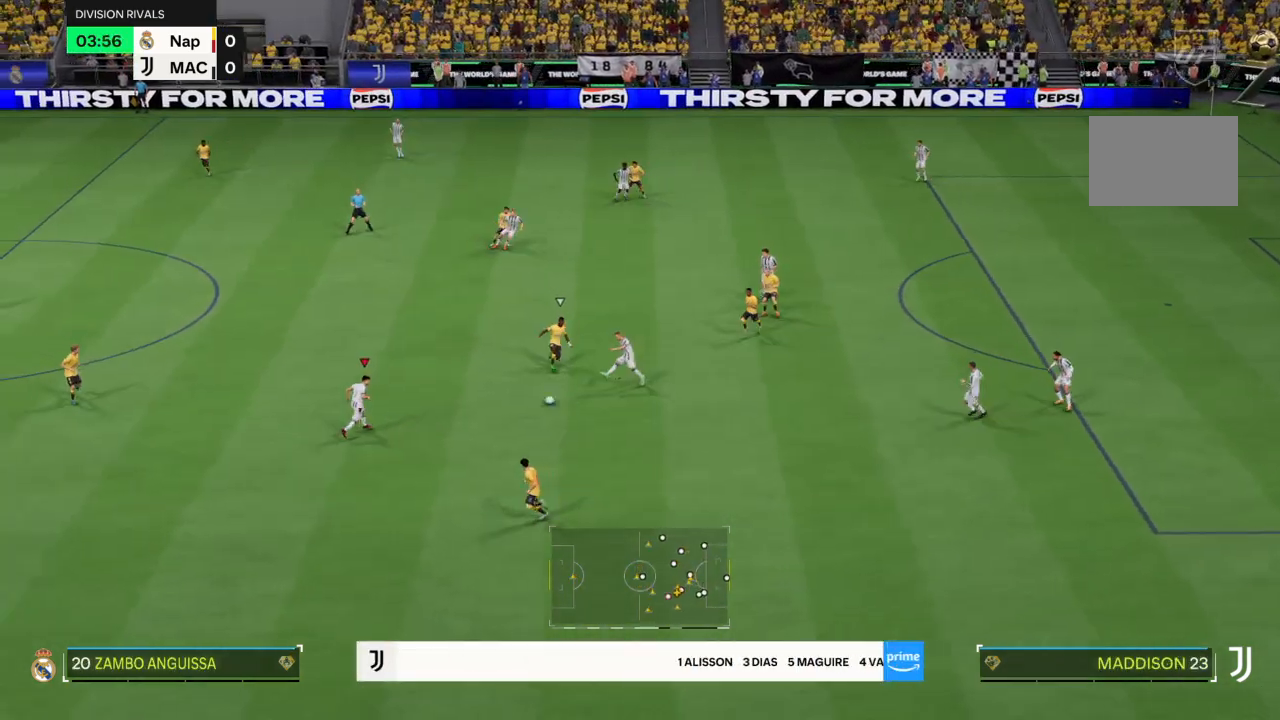
{"buttons": [], "left_stick": "left", "right_stick": "center", "events": [[166, "left_stick", "left"]]}